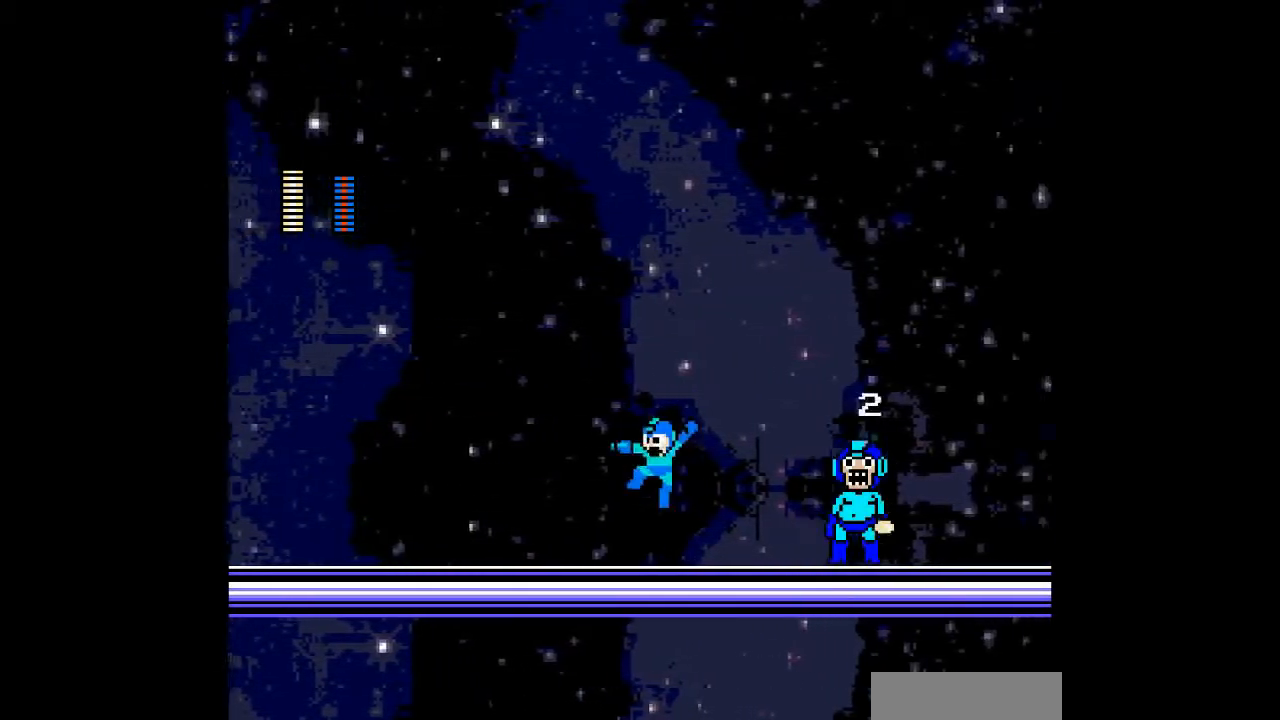
Gameplay with a controller; each line is a JSON object with the inputs held at the frame after it. "events" lists button and stick changes between this image and that frame as [ms after this image, input, new state], when the widget could be followed in between. Not read: A B L3 R3 other_buttons.
{"buttons": ["DPAD_LEFT"], "events": []}
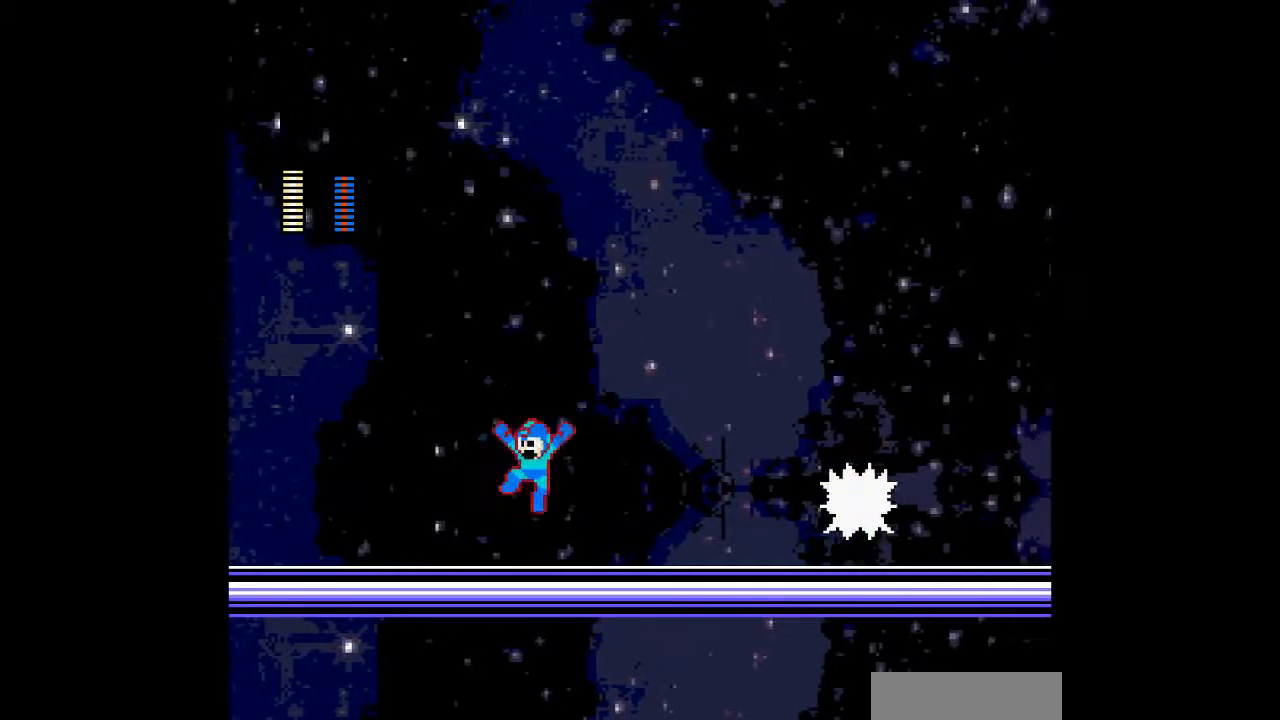
{"buttons": ["DPAD_LEFT"], "events": []}
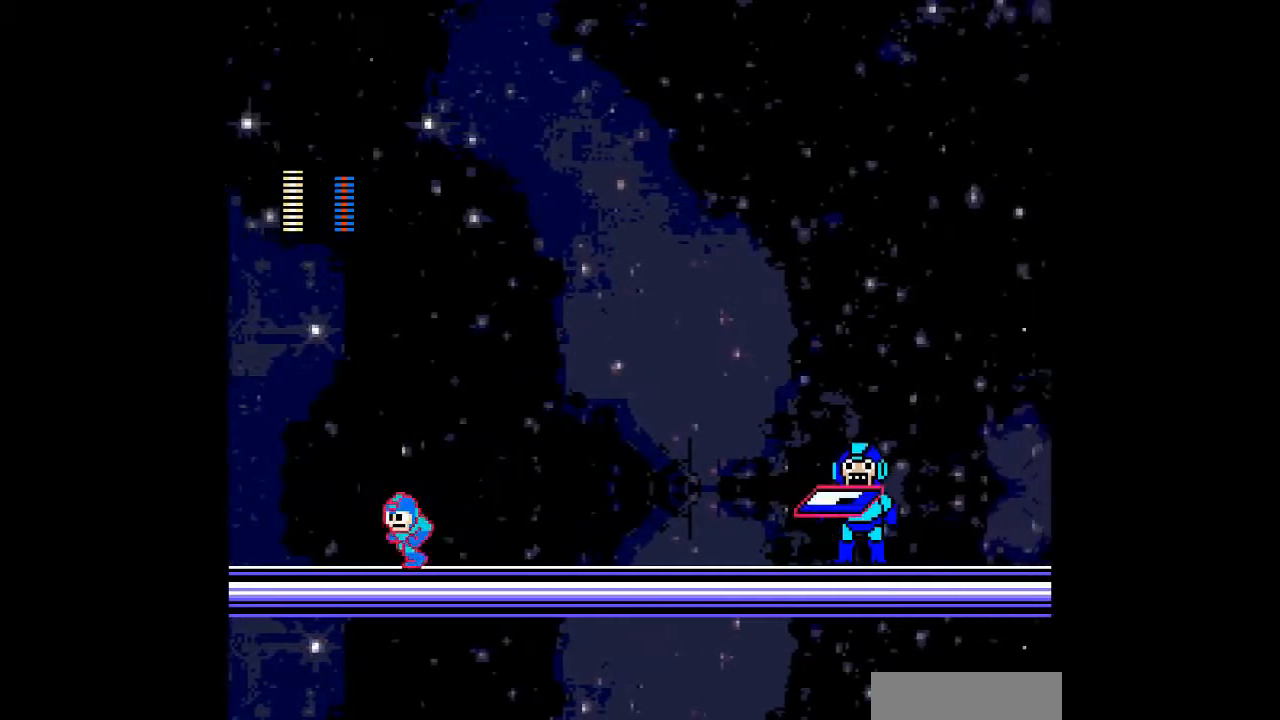
{"buttons": ["DPAD_LEFT"], "events": [[100, "DPAD_RIGHT", "down"], [300, "DPAD_RIGHT", "up"]]}
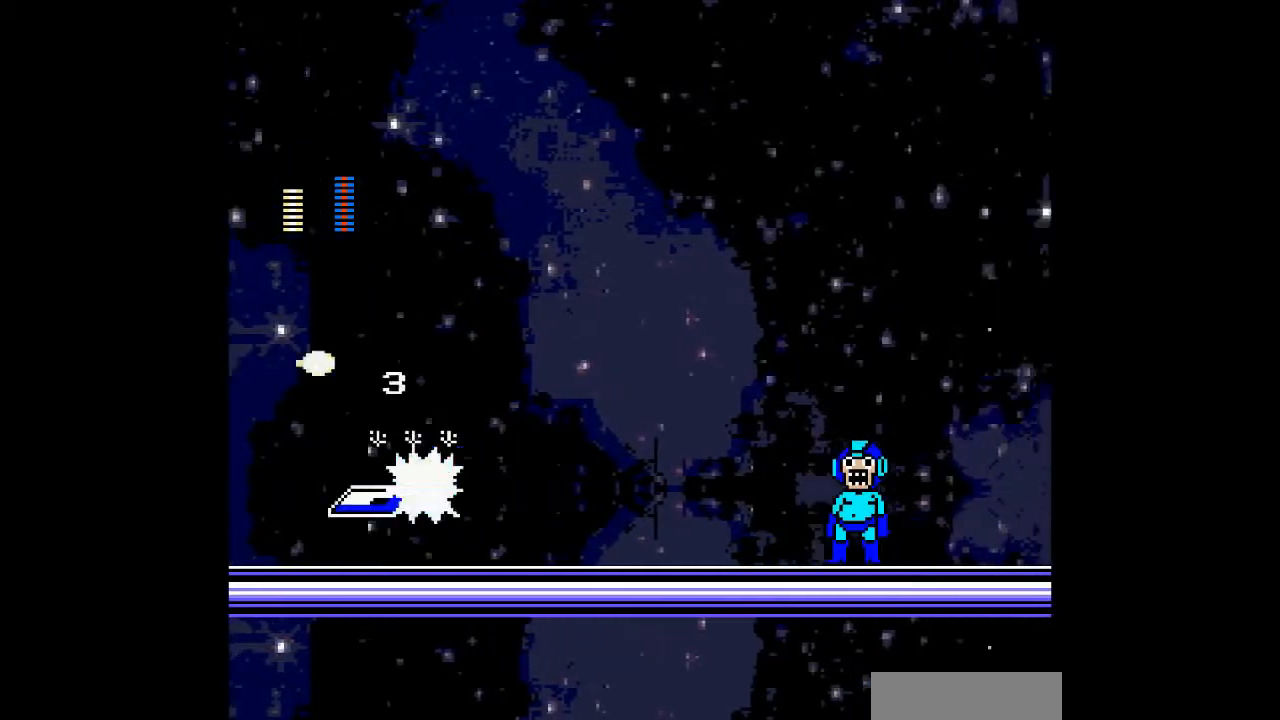
{"buttons": ["DPAD_LEFT"], "events": [[33, "DPAD_RIGHT", "down"], [367, "DPAD_RIGHT", "up"]]}
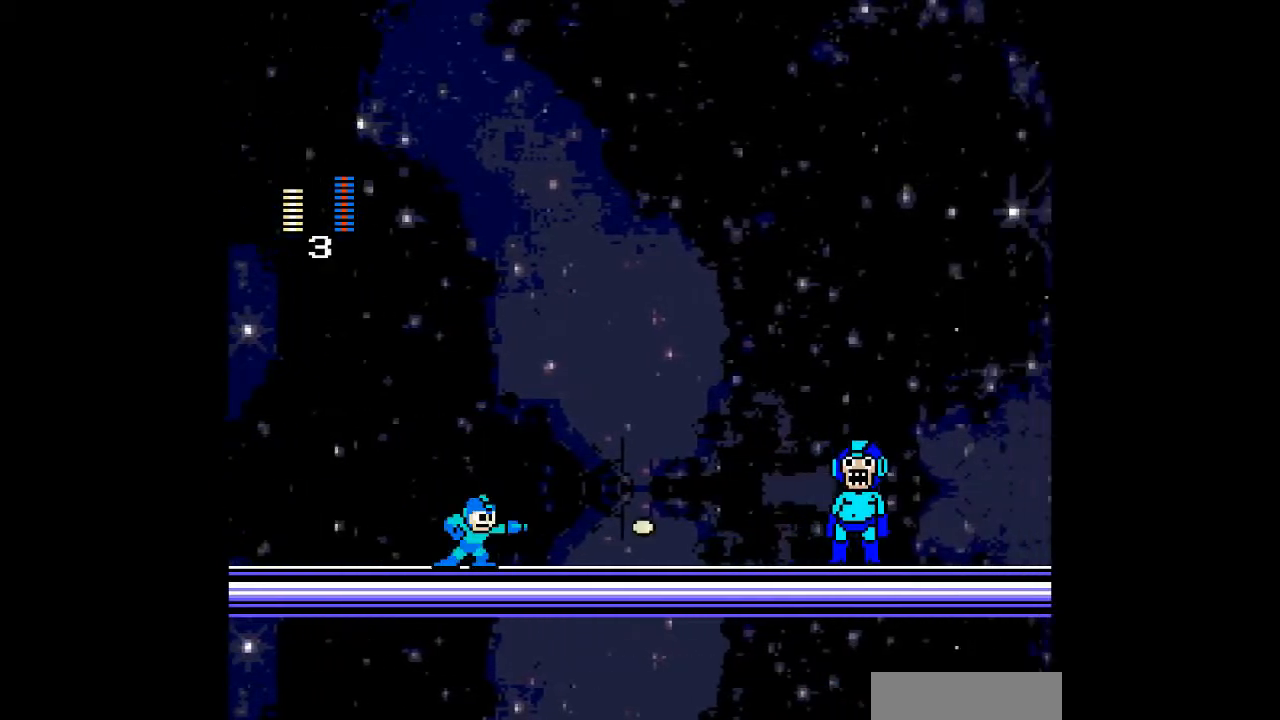
{"buttons": ["DPAD_LEFT"], "events": []}
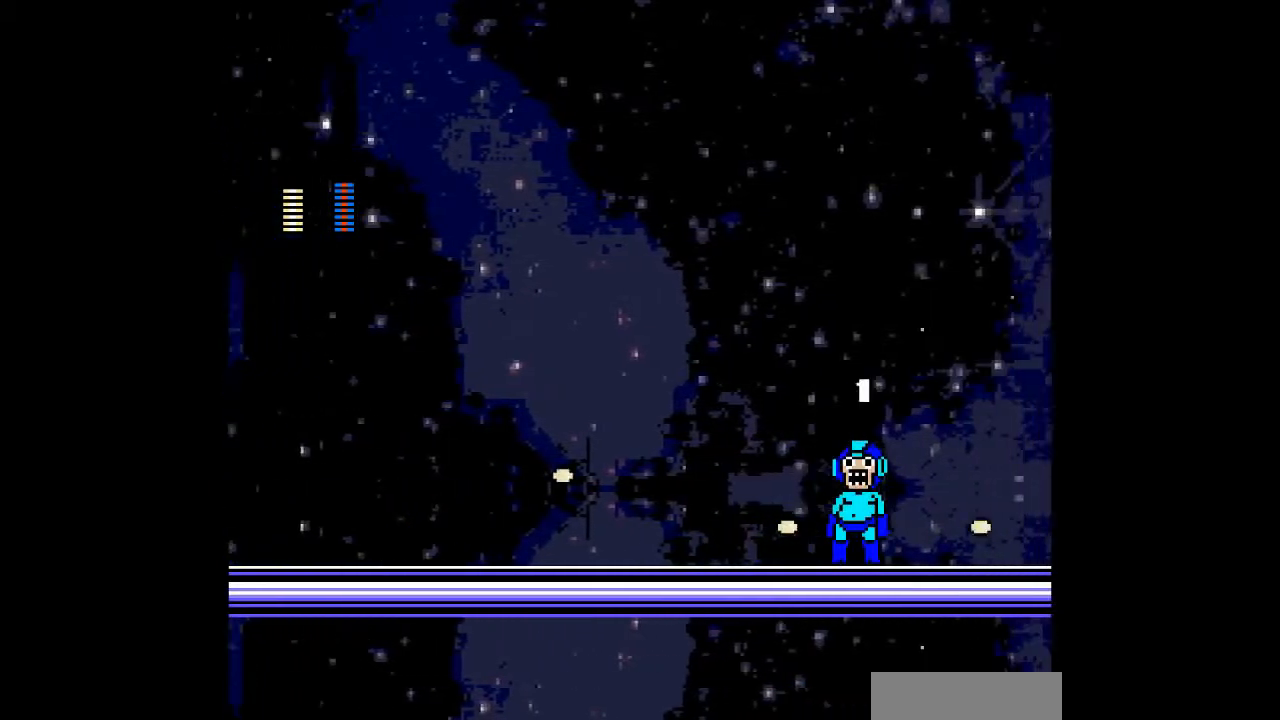
{"buttons": ["DPAD_RIGHT"], "events": [[300, "DPAD_RIGHT", "down"], [367, "DPAD_LEFT", "up"]]}
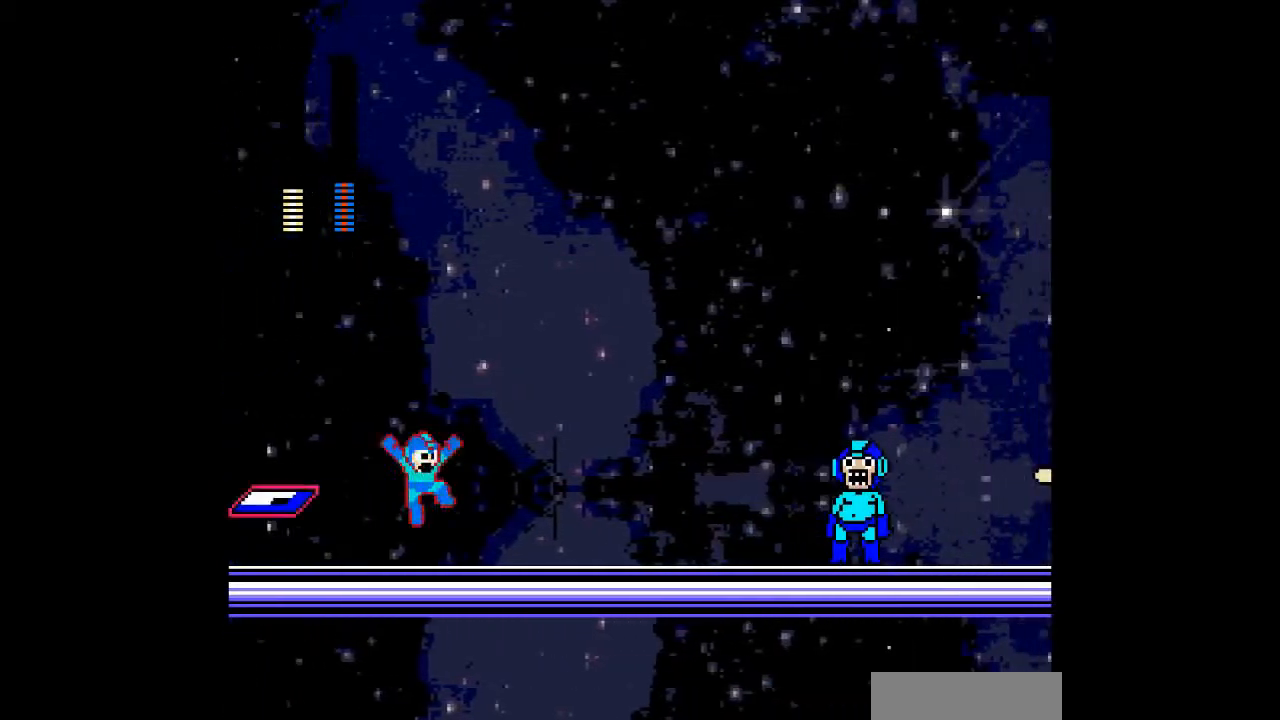
{"buttons": ["DPAD_LEFT"], "events": [[467, "DPAD_LEFT", "down"], [467, "DPAD_RIGHT", "up"]]}
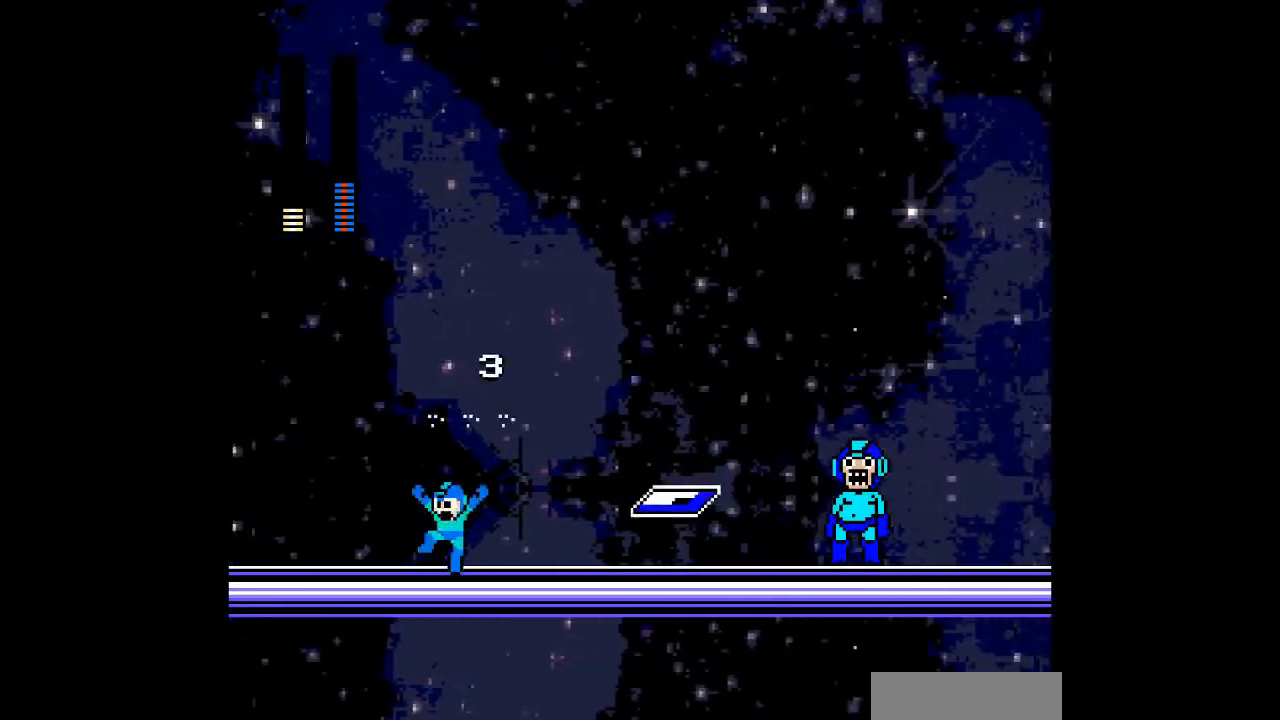
{"buttons": ["DPAD_RIGHT"], "events": [[200, "DPAD_RIGHT", "down"], [233, "DPAD_LEFT", "up"]]}
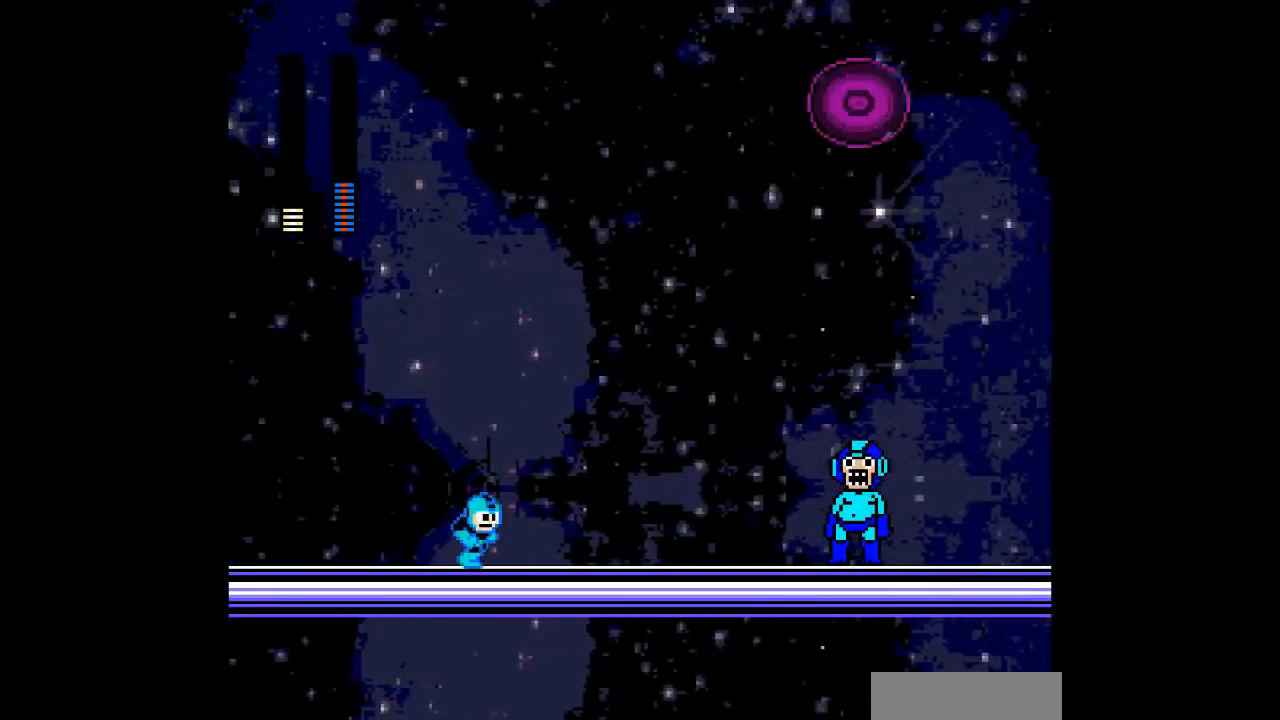
{"buttons": ["DPAD_LEFT"], "events": [[167, "DPAD_LEFT", "down"], [200, "DPAD_RIGHT", "up"], [367, "DPAD_LEFT", "up"], [433, "DPAD_LEFT", "down"]]}
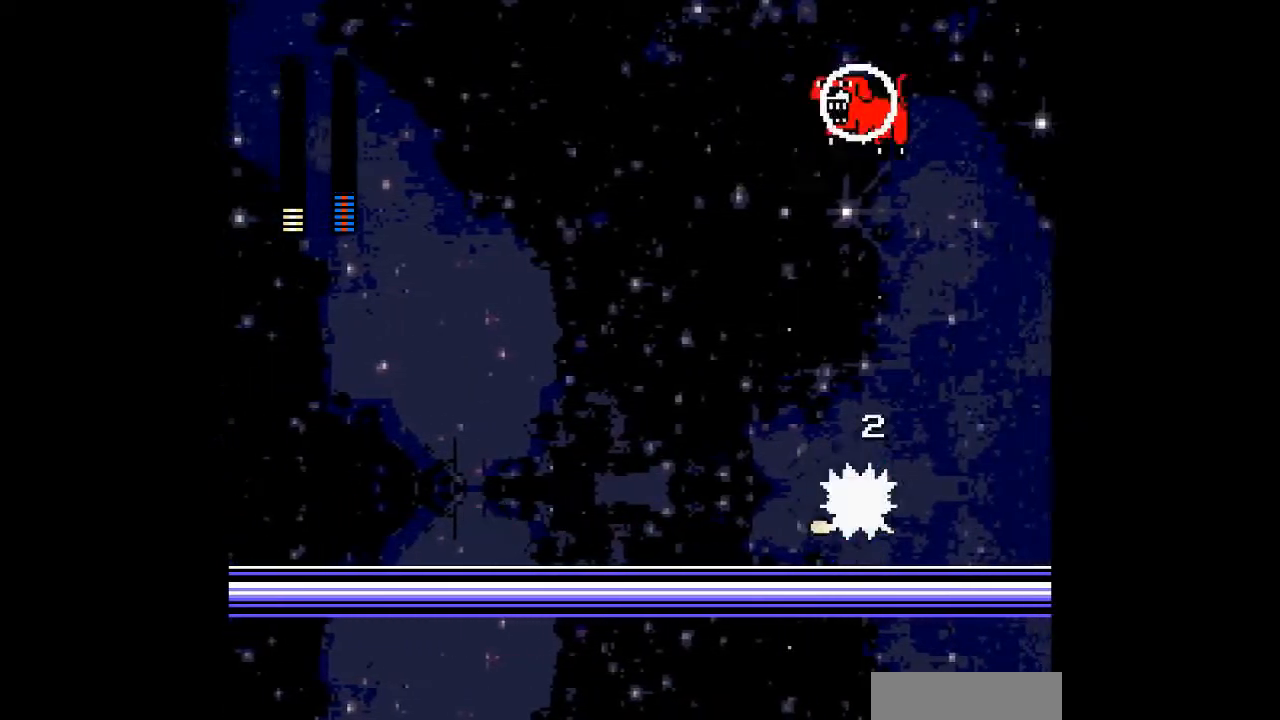
{"buttons": ["DPAD_LEFT"], "events": []}
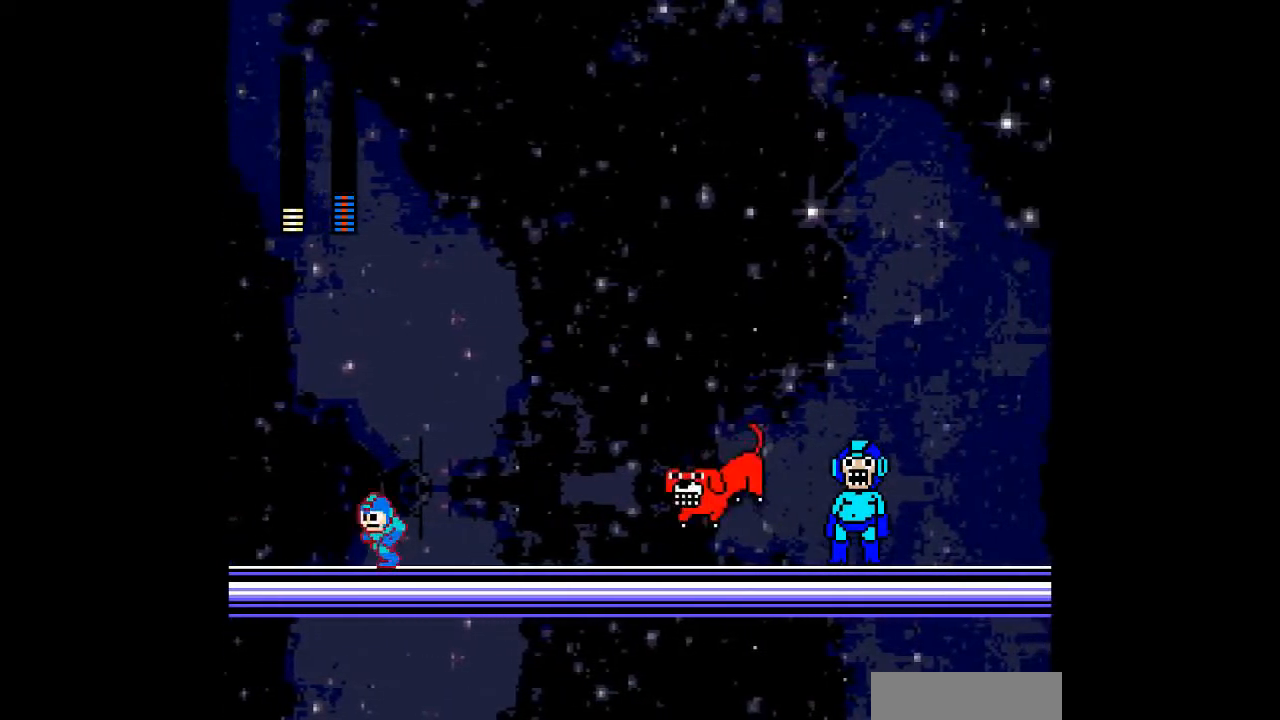
{"buttons": ["DPAD_RIGHT"], "events": [[300, "DPAD_LEFT", "up"], [300, "DPAD_RIGHT", "down"]]}
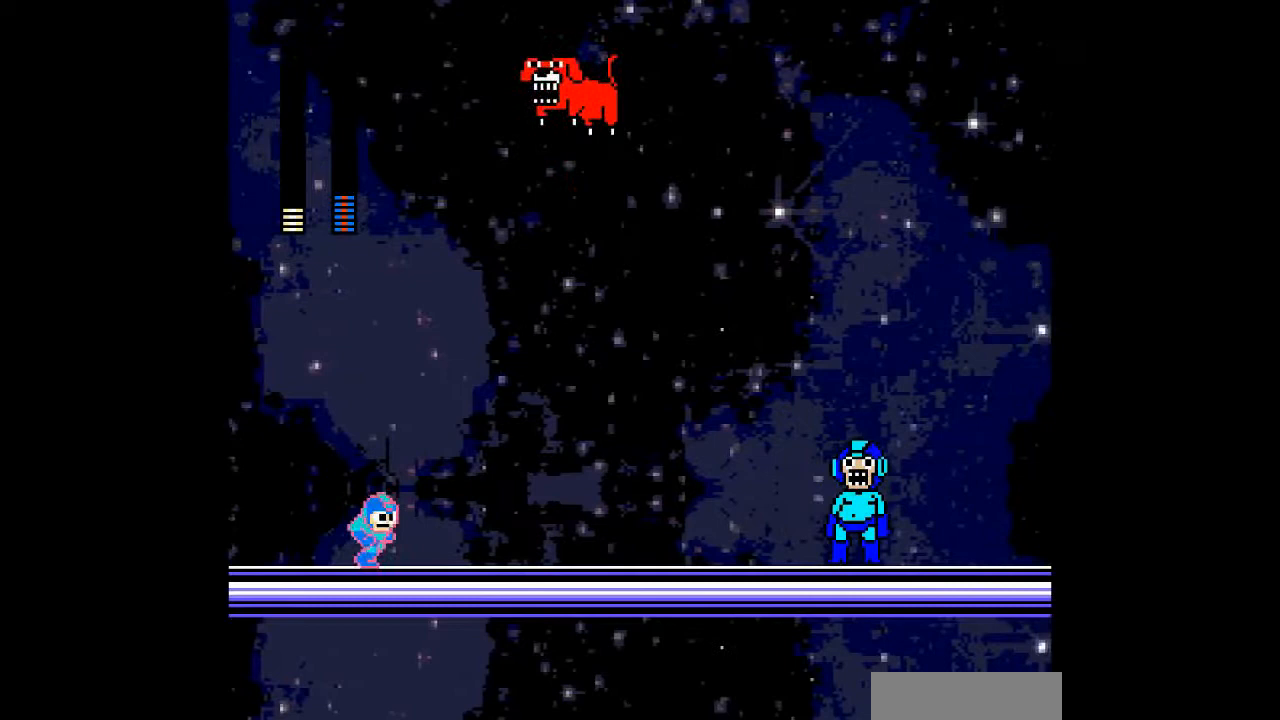
{"buttons": ["DPAD_RIGHT"], "events": []}
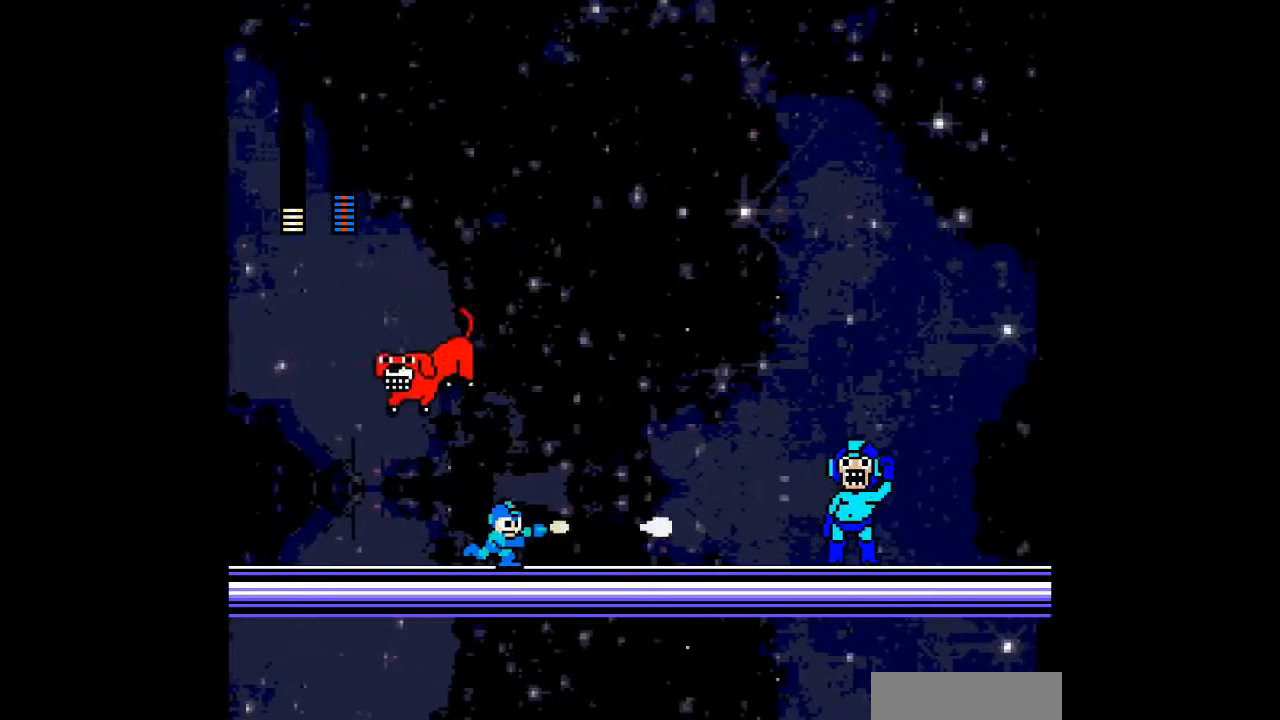
{"buttons": ["DPAD_LEFT"], "events": [[400, "DPAD_RIGHT", "up"], [500, "DPAD_LEFT", "down"]]}
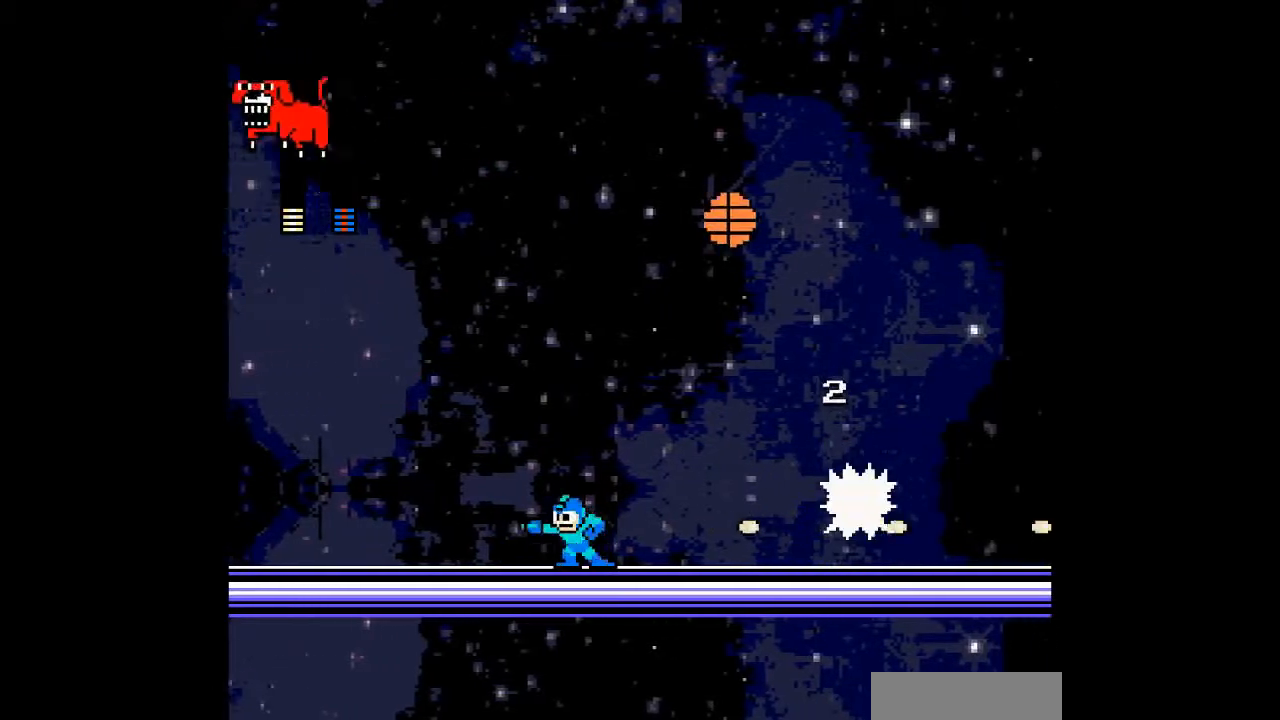
{"buttons": ["DPAD_LEFT"], "events": []}
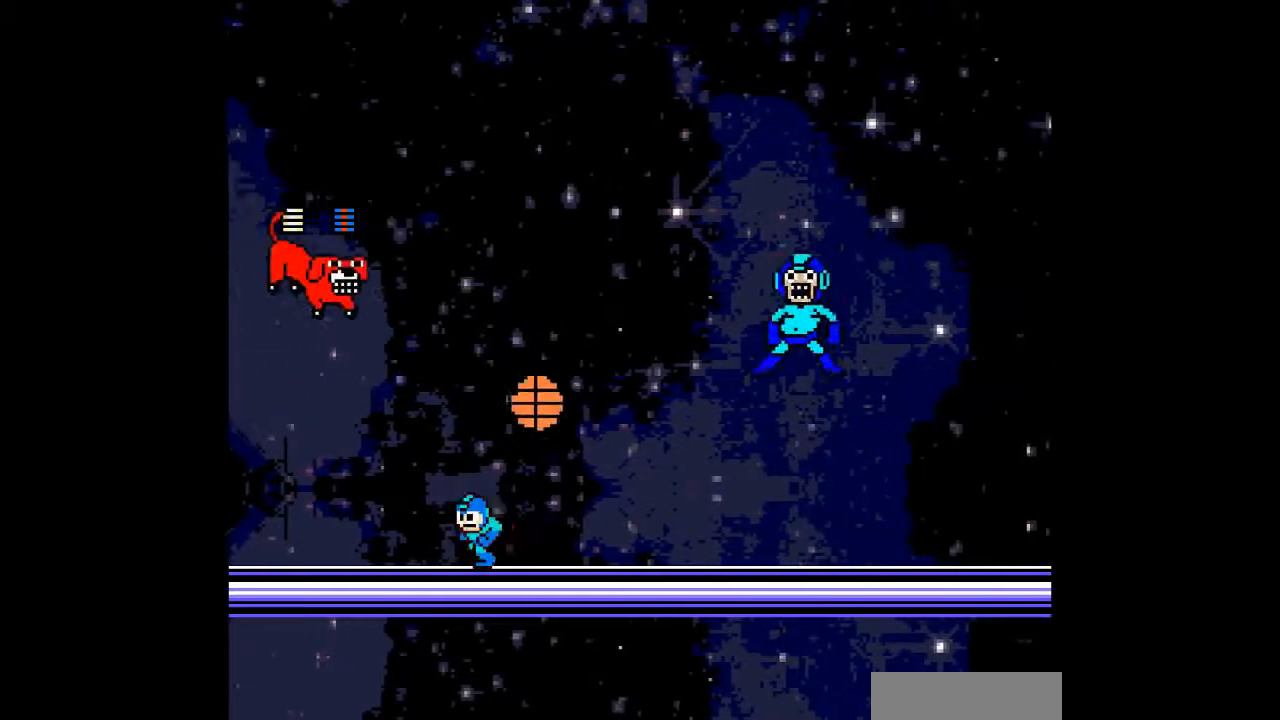
{"buttons": ["DPAD_RIGHT"], "events": [[133, "DPAD_RIGHT", "down"], [233, "DPAD_LEFT", "up"]]}
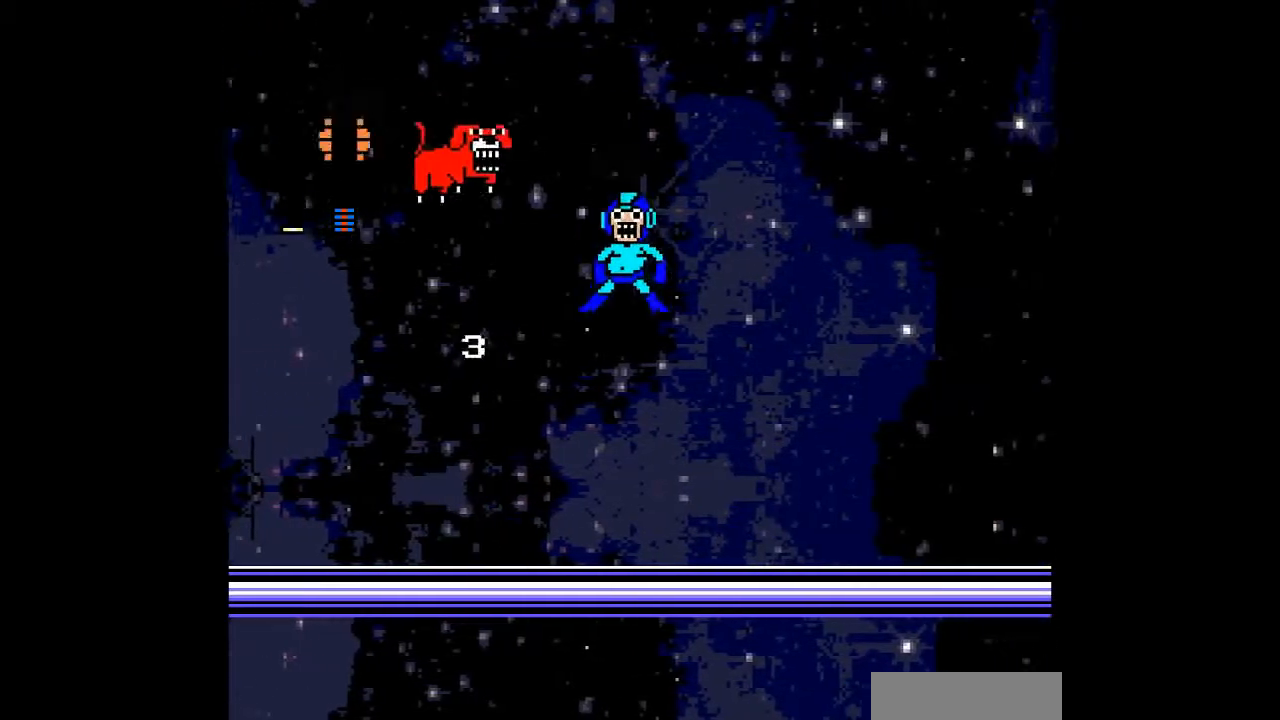
{"buttons": [], "events": [[100, "DPAD_RIGHT", "up"], [167, "START", "down"], [267, "START", "up"]]}
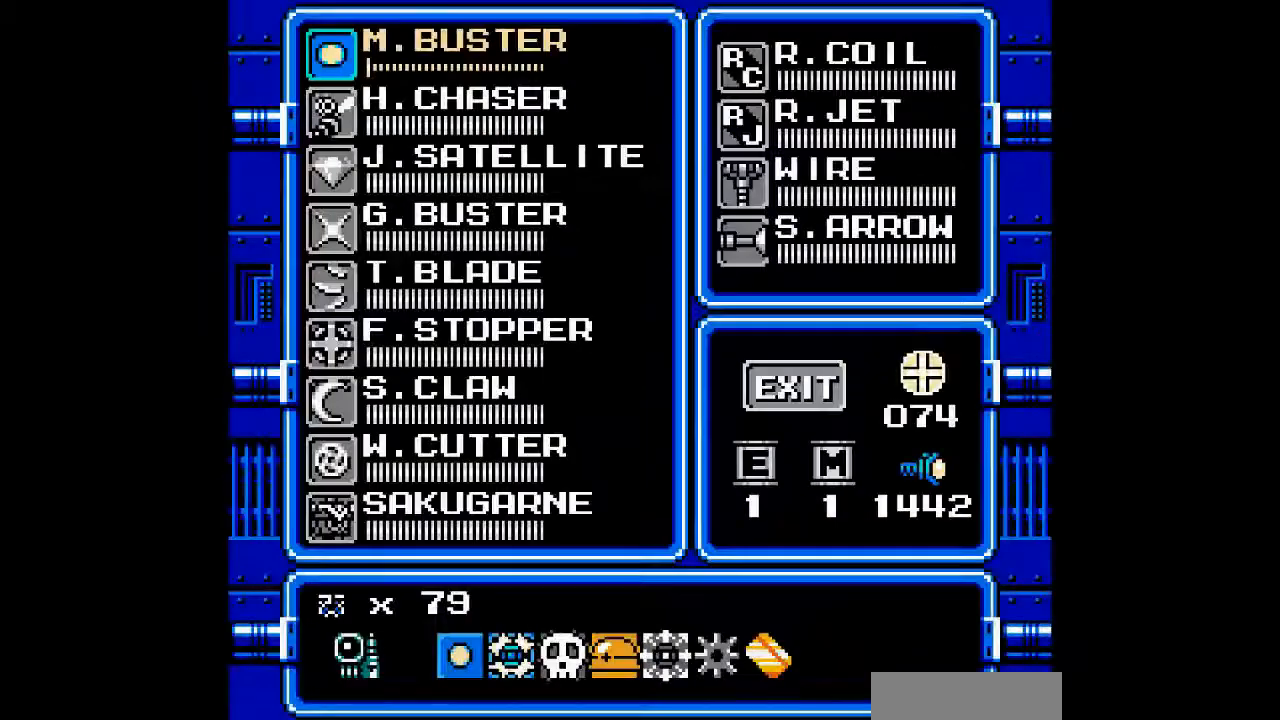
{"buttons": [], "events": []}
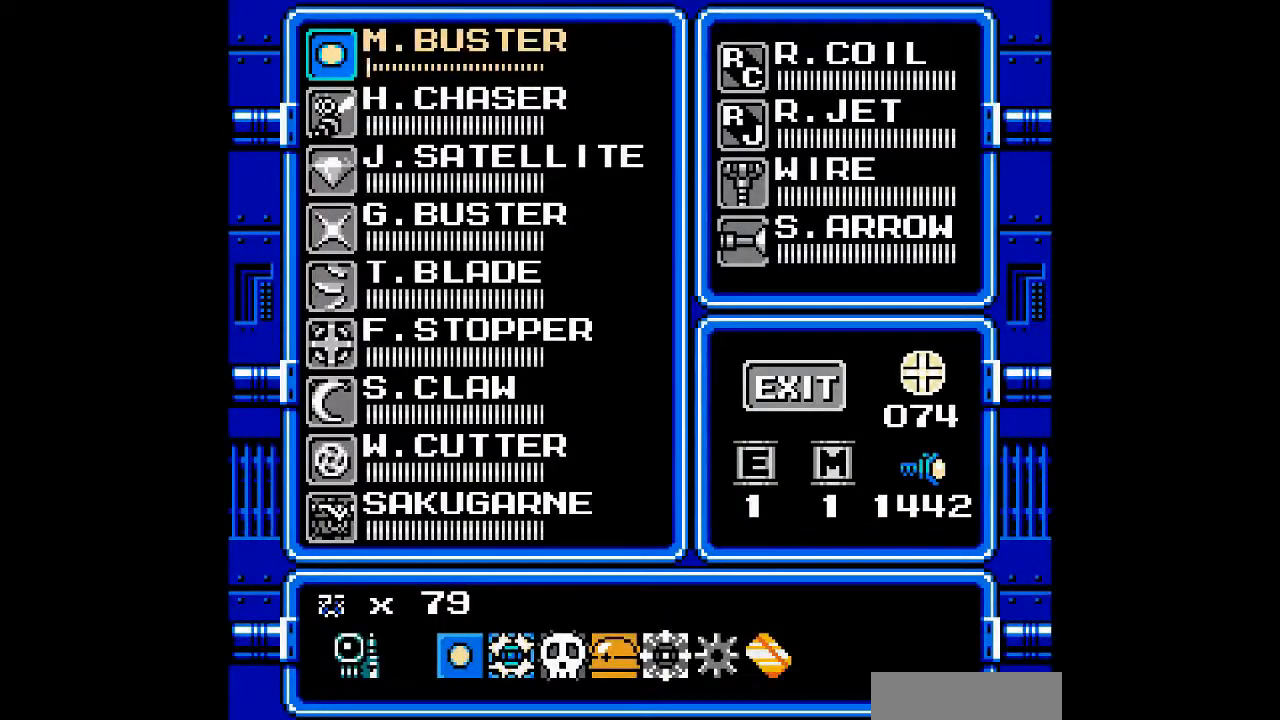
{"buttons": [], "events": [[167, "DPAD_RIGHT", "down"], [300, "DPAD_RIGHT", "up"], [400, "DPAD_DOWN", "down"], [500, "DPAD_DOWN", "up"]]}
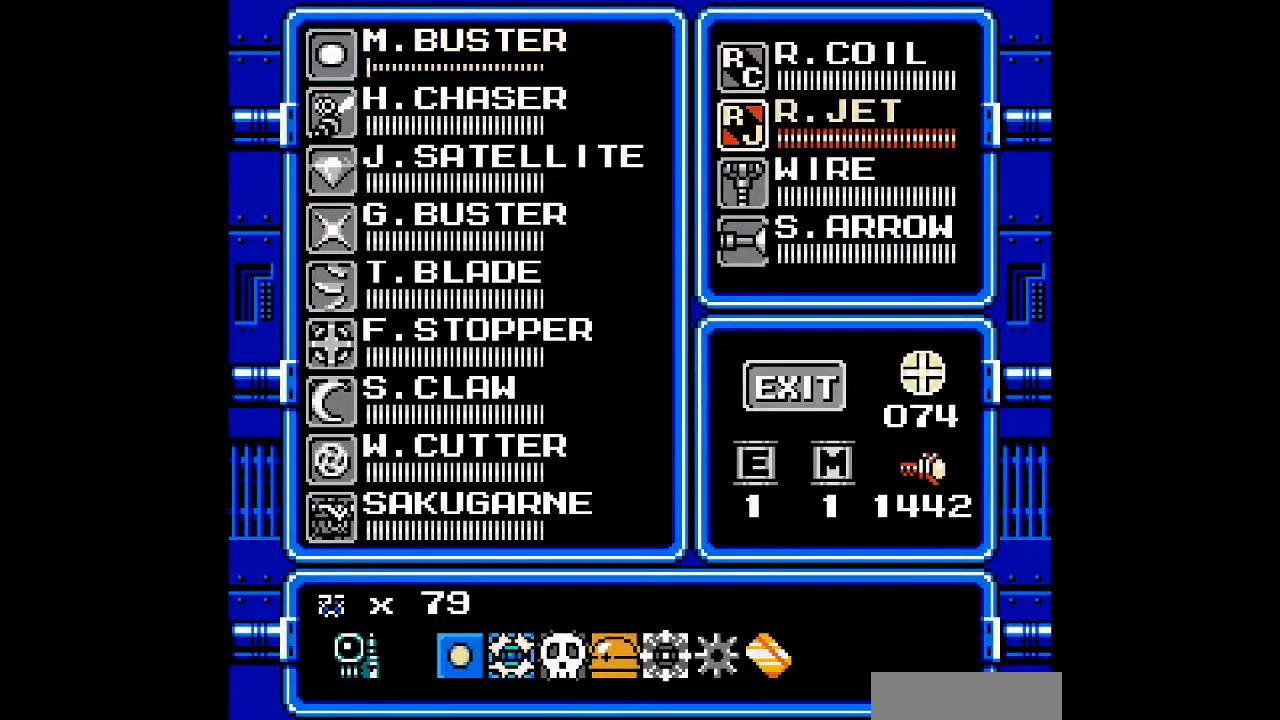
{"buttons": ["DPAD_DOWN"], "events": [[67, "DPAD_DOWN", "down"], [167, "DPAD_DOWN", "up"], [267, "DPAD_DOWN", "down"], [333, "DPAD_DOWN", "up"], [433, "DPAD_DOWN", "down"]]}
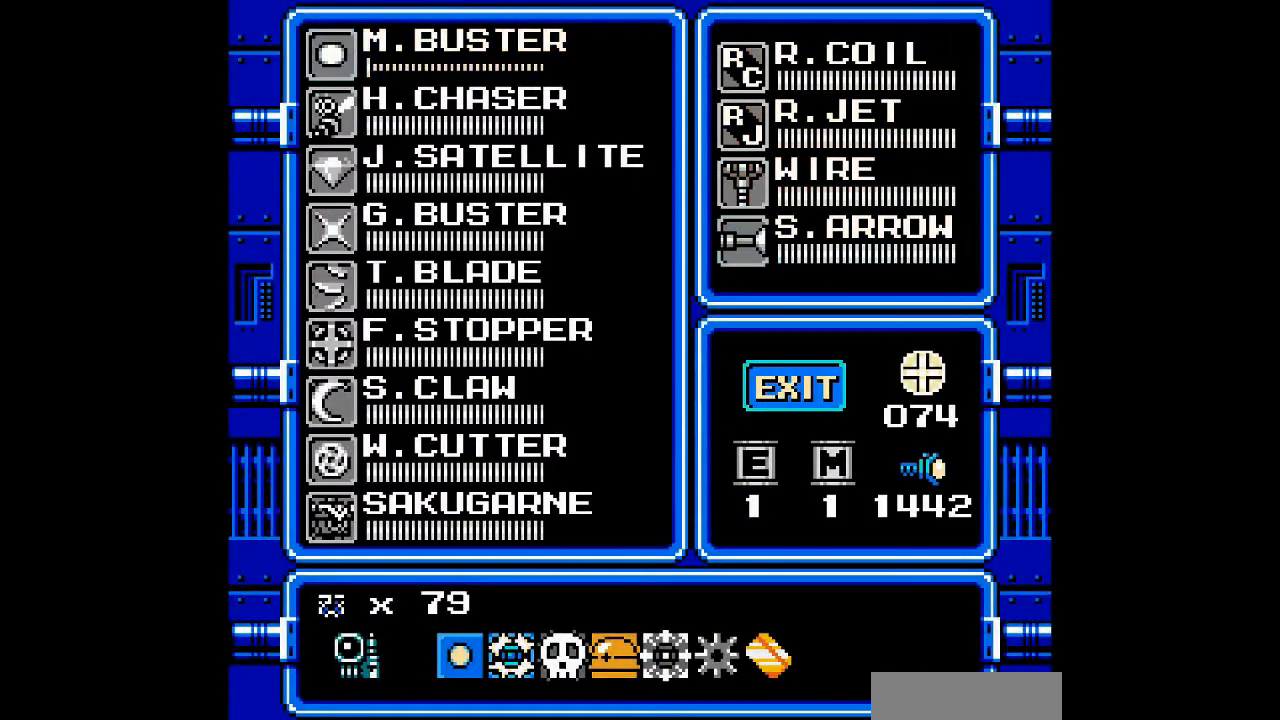
{"buttons": [], "events": [[33, "DPAD_DOWN", "up"], [333, "DPAD_DOWN", "down"], [433, "DPAD_DOWN", "up"]]}
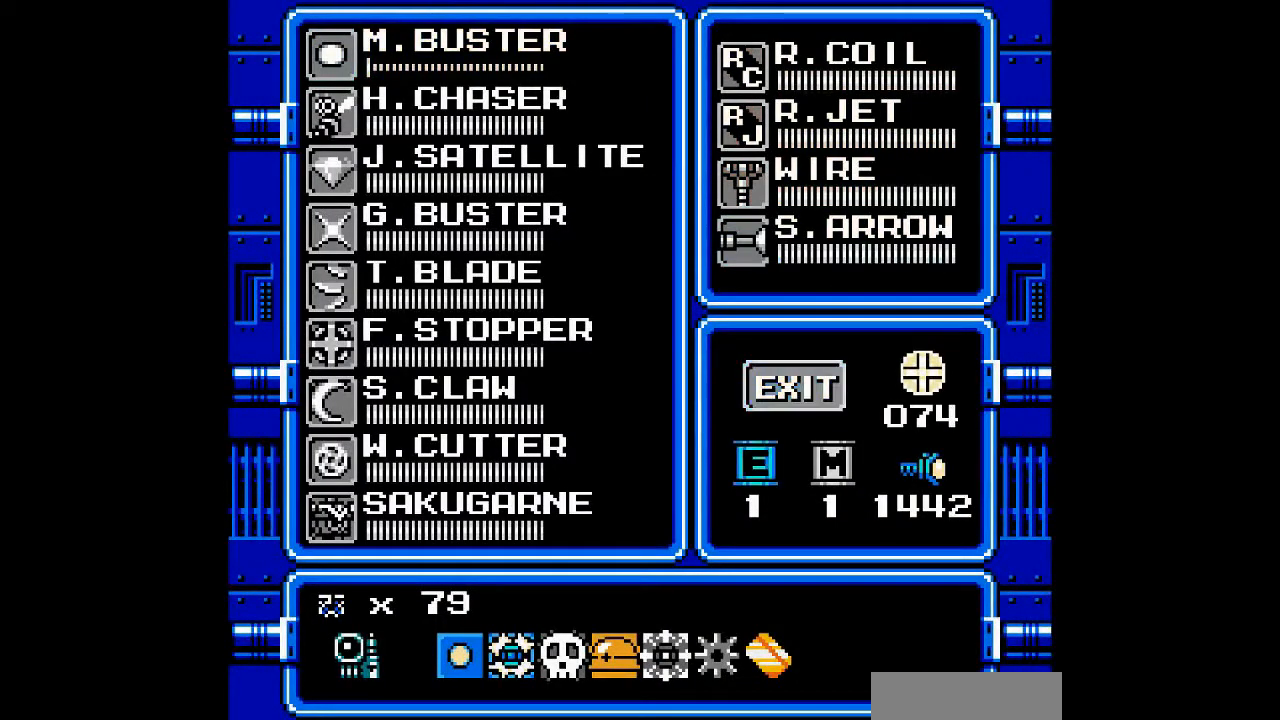
{"buttons": [], "events": [[33, "START", "down"], [133, "START", "up"]]}
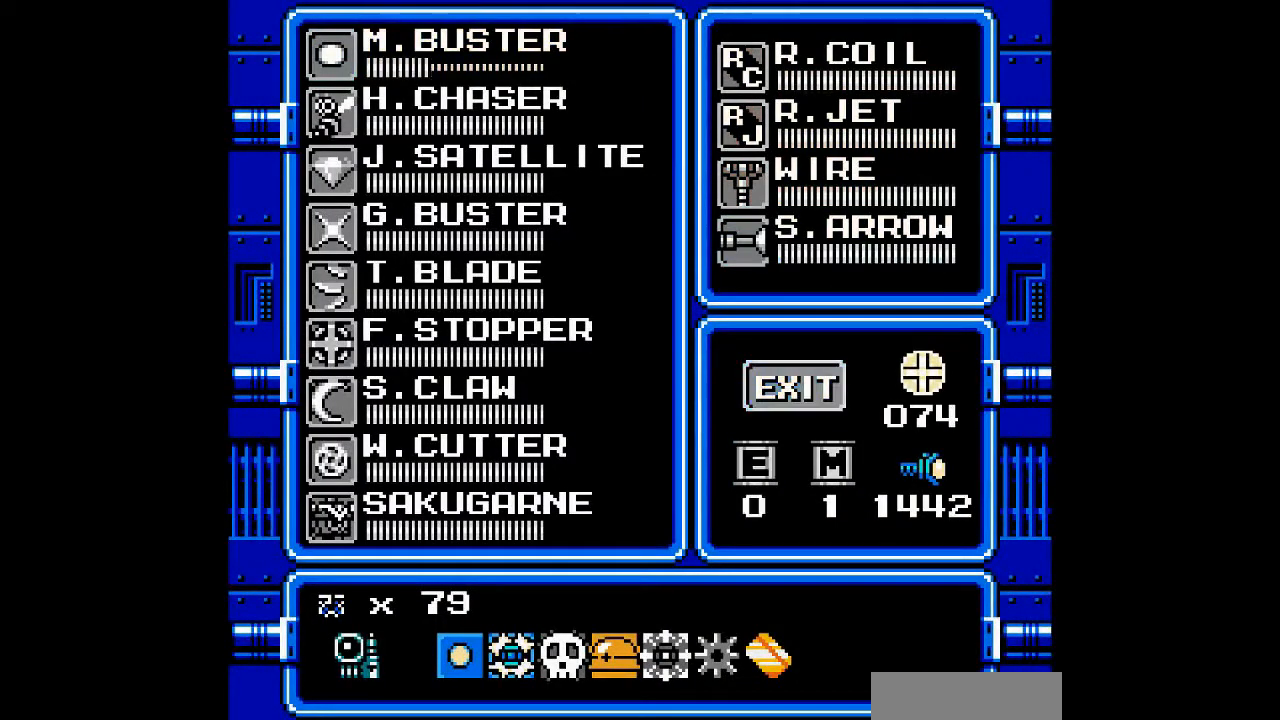
{"buttons": [], "events": []}
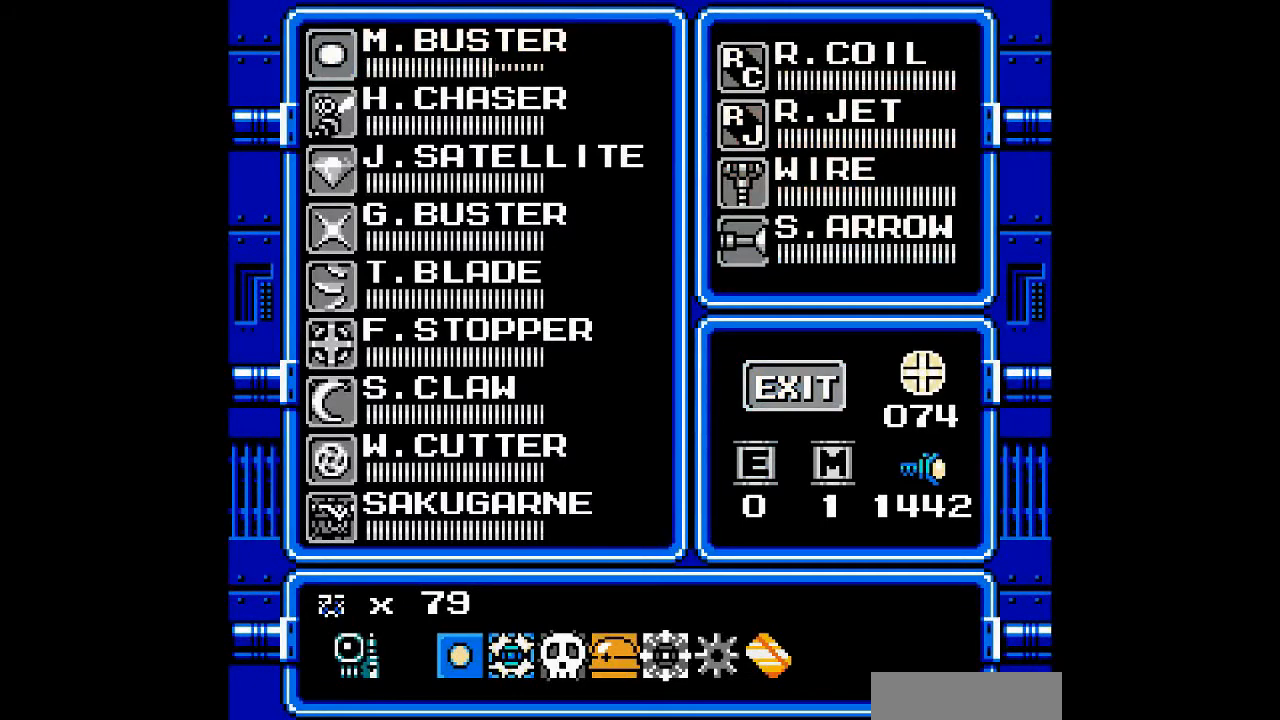
{"buttons": [], "events": []}
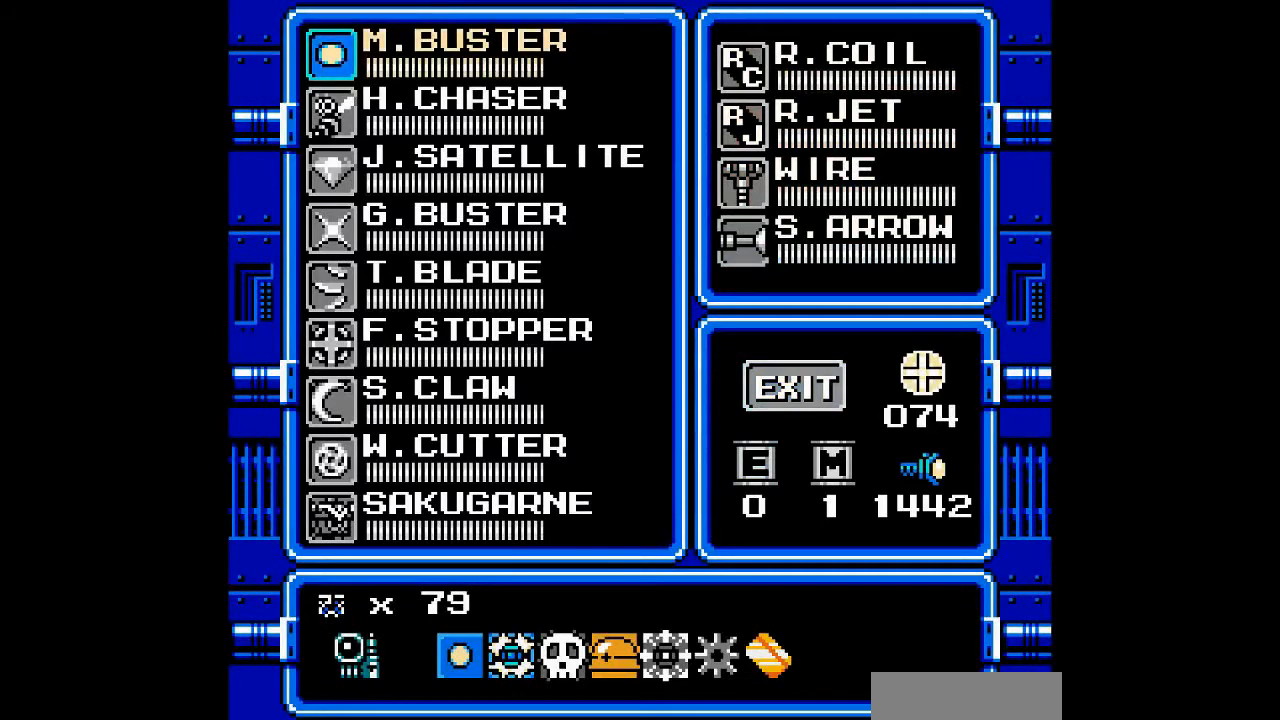
{"buttons": [], "events": [[367, "START", "down"], [433, "START", "up"]]}
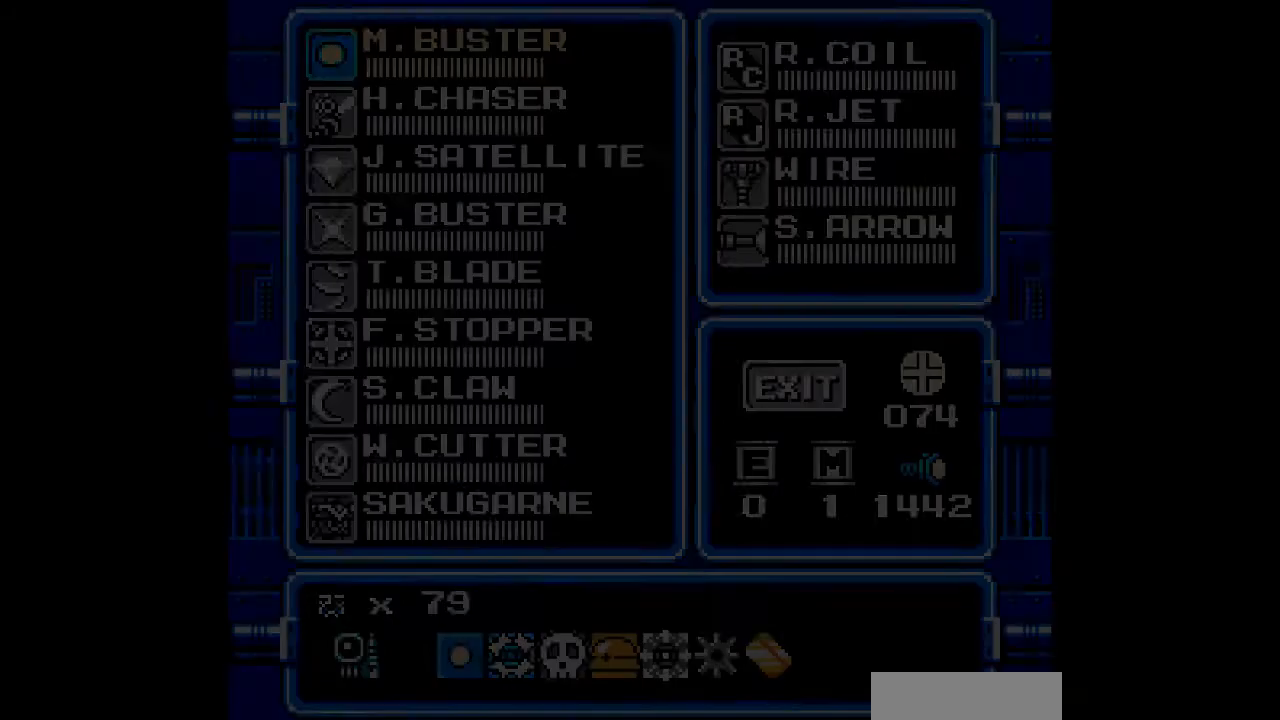
{"buttons": ["DPAD_LEFT"], "events": [[33, "DPAD_RIGHT", "down"], [400, "DPAD_LEFT", "down"], [400, "DPAD_RIGHT", "up"]]}
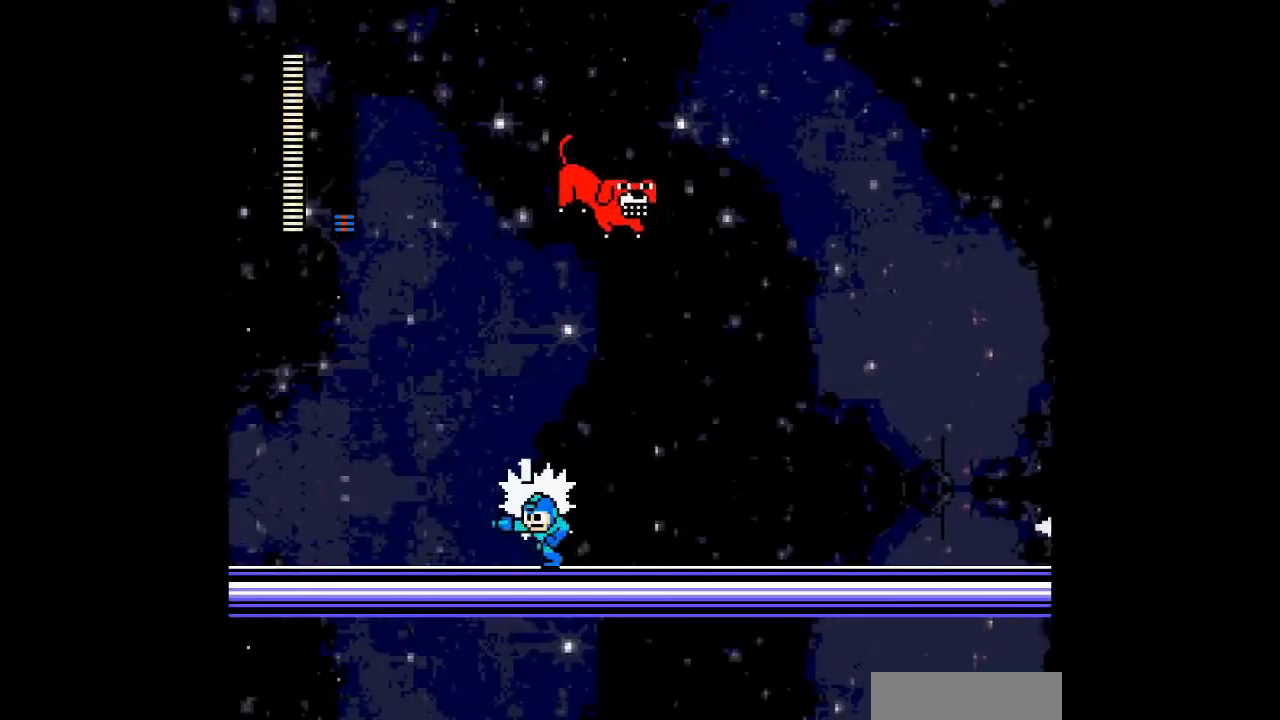
{"buttons": ["DPAD_RIGHT"], "events": [[33, "DPAD_LEFT", "up"], [267, "DPAD_RIGHT", "down"]]}
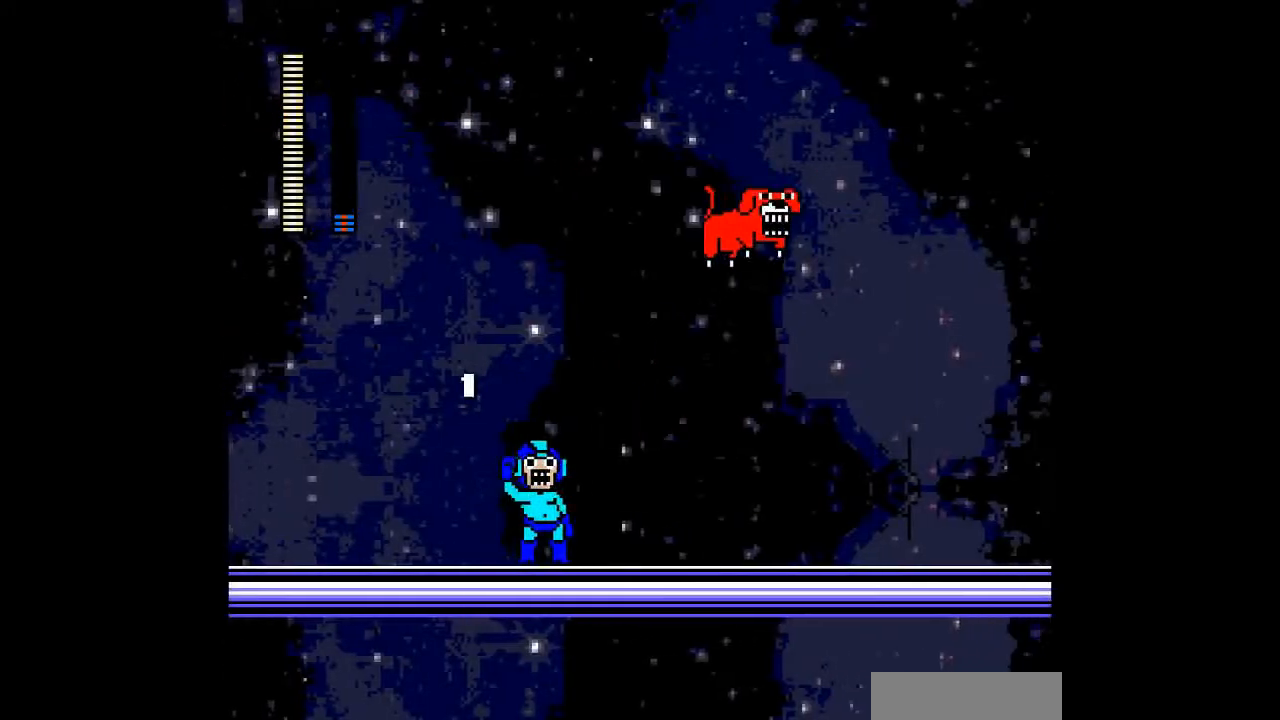
{"buttons": ["DPAD_RIGHT"], "events": []}
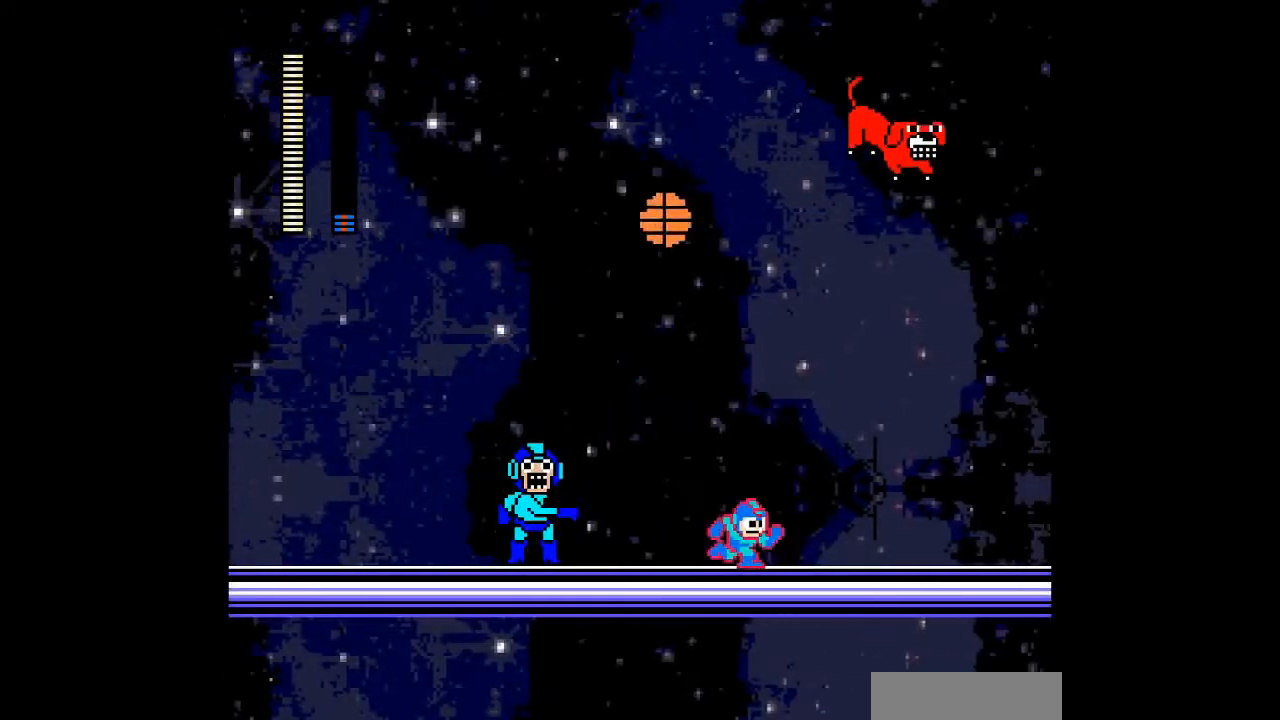
{"buttons": [], "events": [[133, "DPAD_LEFT", "down"], [167, "DPAD_RIGHT", "up"], [500, "DPAD_LEFT", "up"]]}
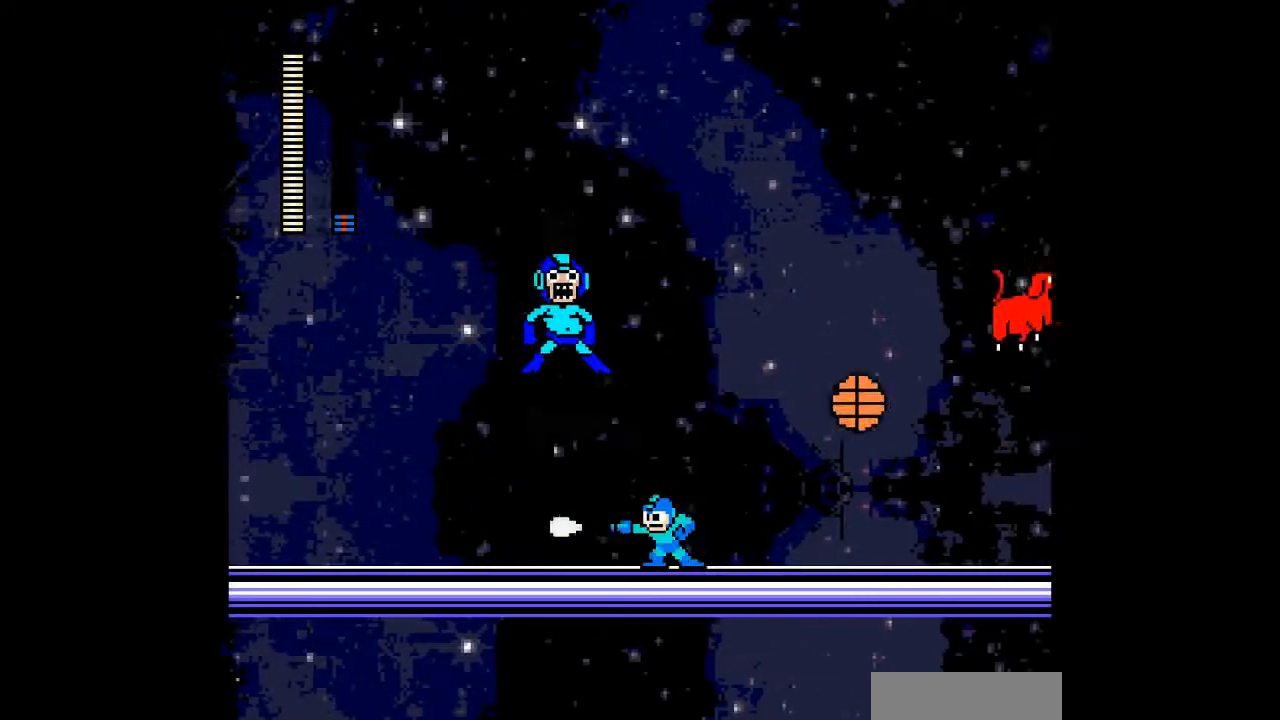
{"buttons": ["DPAD_DOWN", "DPAD_LEFT"], "events": [[133, "DPAD_LEFT", "down"], [400, "DPAD_DOWN", "down"]]}
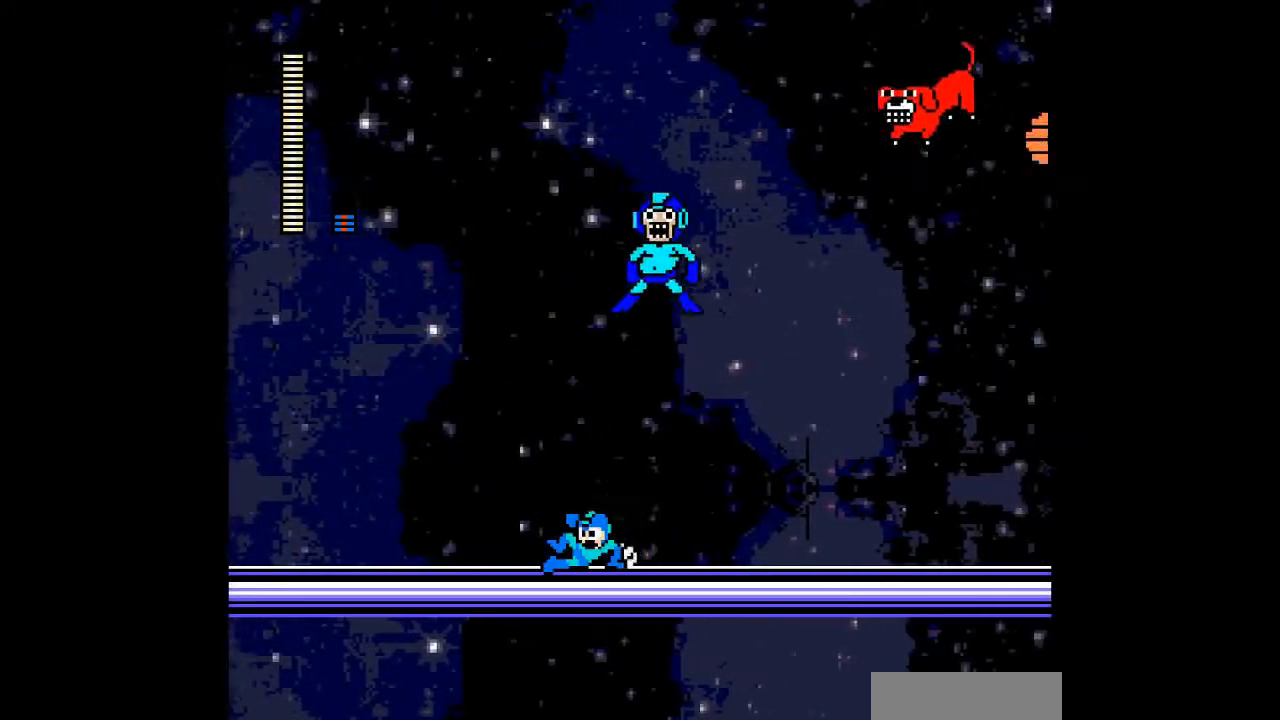
{"buttons": [], "events": [[133, "DPAD_DOWN", "up"], [167, "DPAD_RIGHT", "down"], [233, "DPAD_LEFT", "up"], [333, "DPAD_RIGHT", "up"]]}